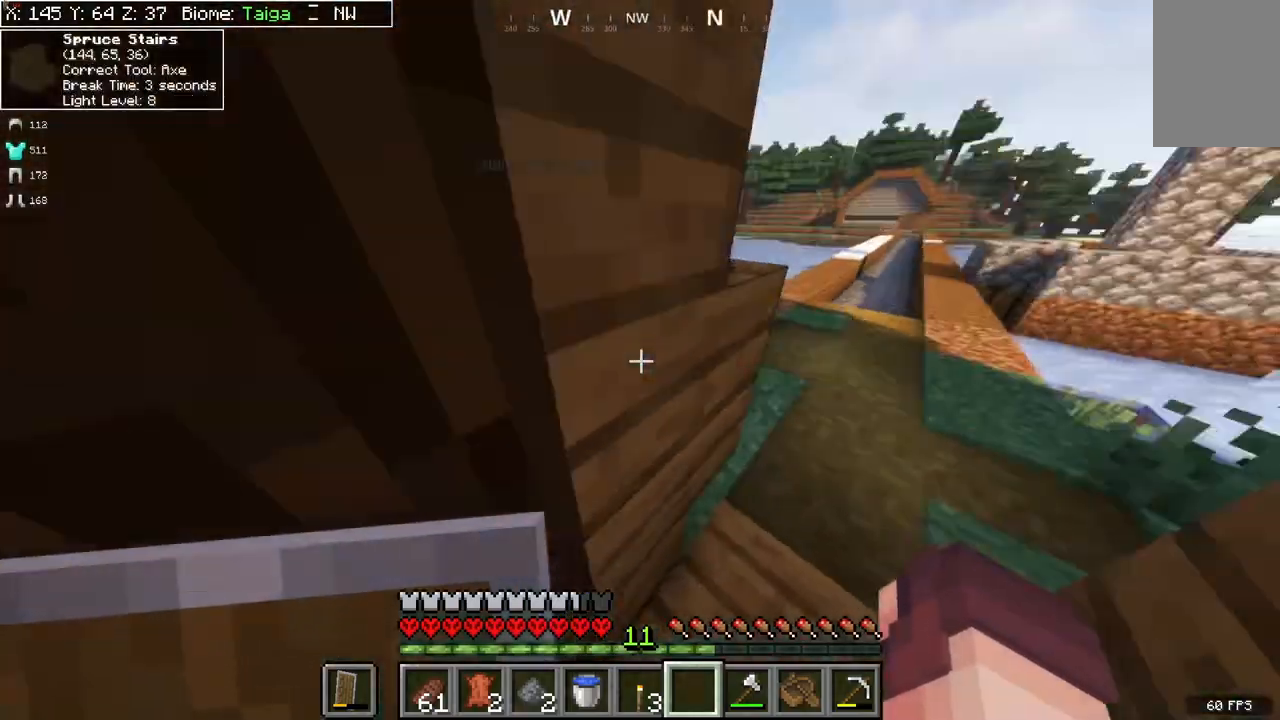
Gameplay with keyboard and mouse; each line is a JSON object with the keys and mouse buttons held at the frame after it. "events" lists presses ("down") and releases ("up") of "a", "d", "s", "space", "w", "mouse_left" and "mouse_right" between this image and that frame as [ms after this image, input, new state], when the widget could be followed in between. "mouse_left", "mouse_right" = the "left", "right" buttons of the "mouse" list. No other keys are recorded. Fast repeated clicks can show as one long hold. Mouse movement is not recorded.
{"keys": ["d", "s"], "mouse": ["right"], "events": [[333, "a", "up"], [433, "d", "down"], [433, "mouse_right", "down"]]}
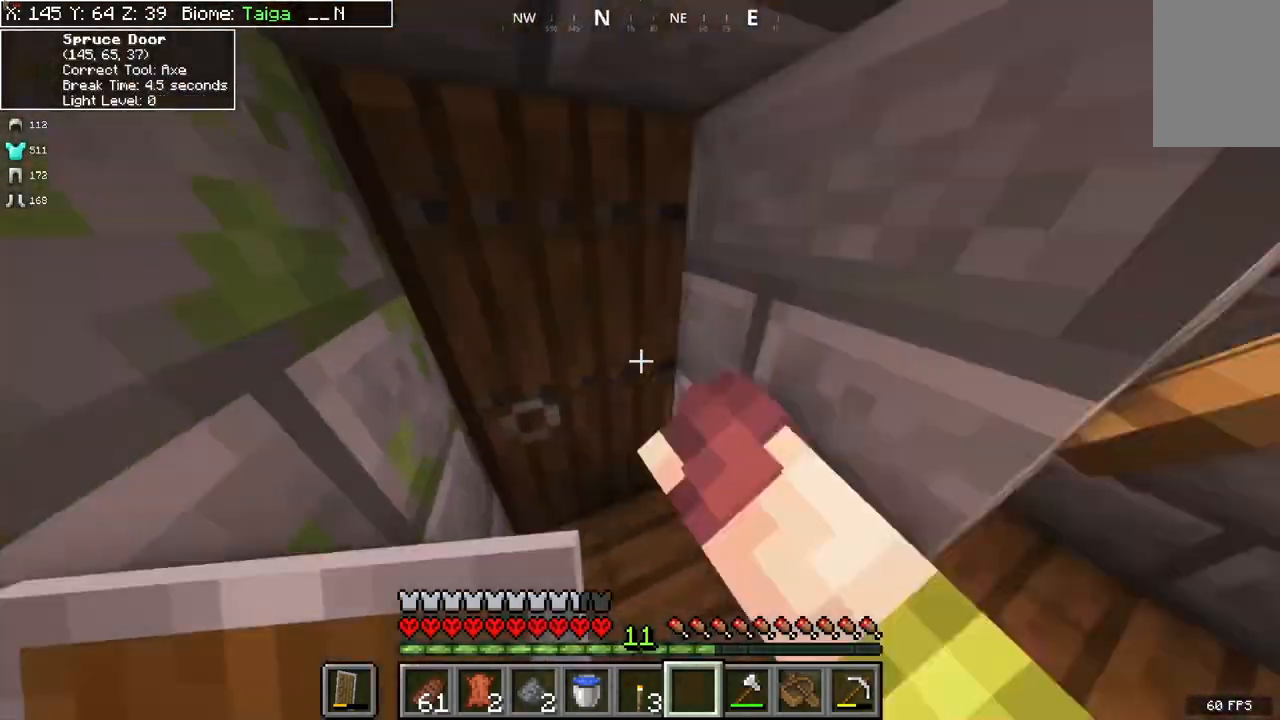
{"keys": [], "mouse": [], "events": [[67, "mouse_right", "up"], [267, "d", "up"], [267, "s", "up"]]}
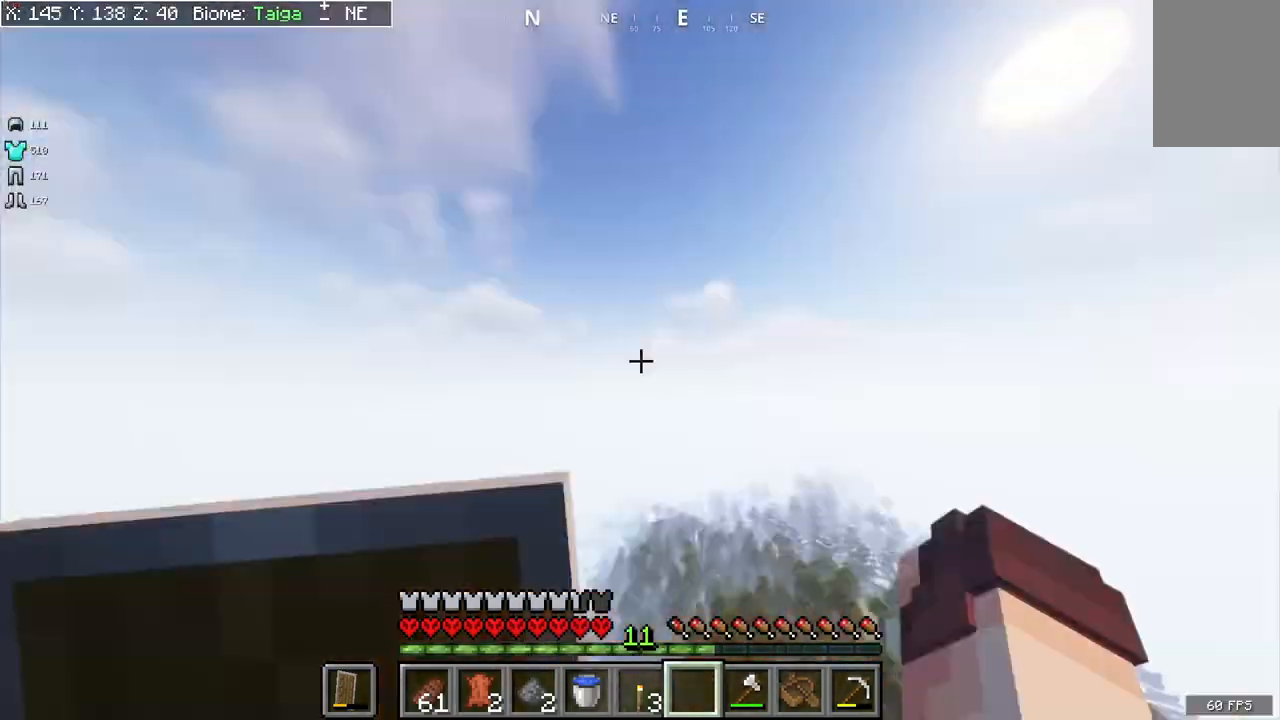
{"keys": [], "mouse": [], "events": []}
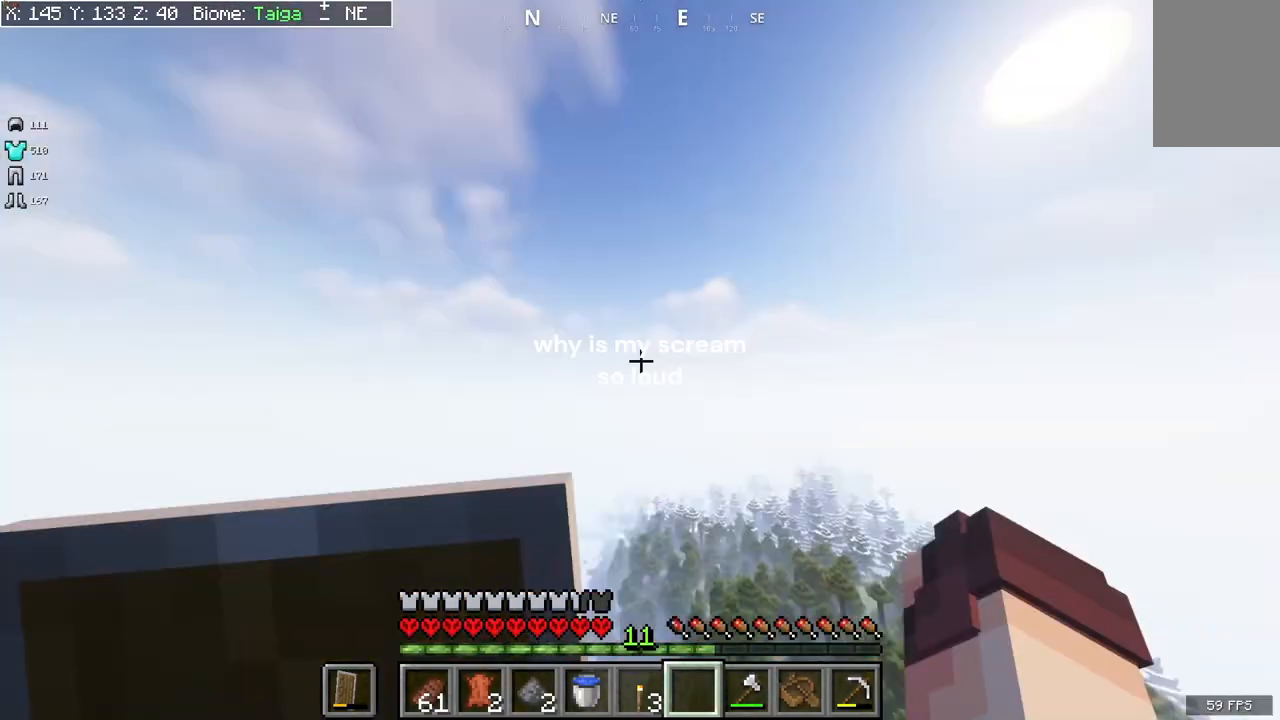
{"keys": [], "mouse": [], "events": []}
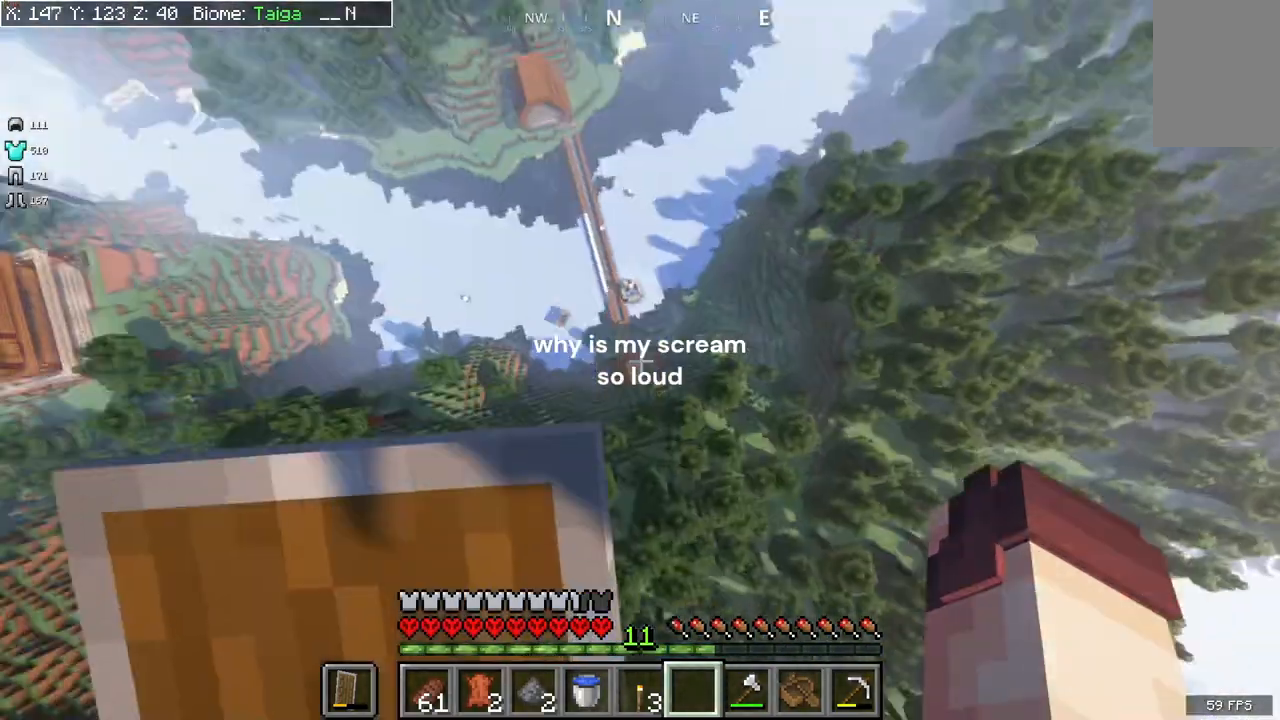
{"keys": [], "mouse": [], "events": []}
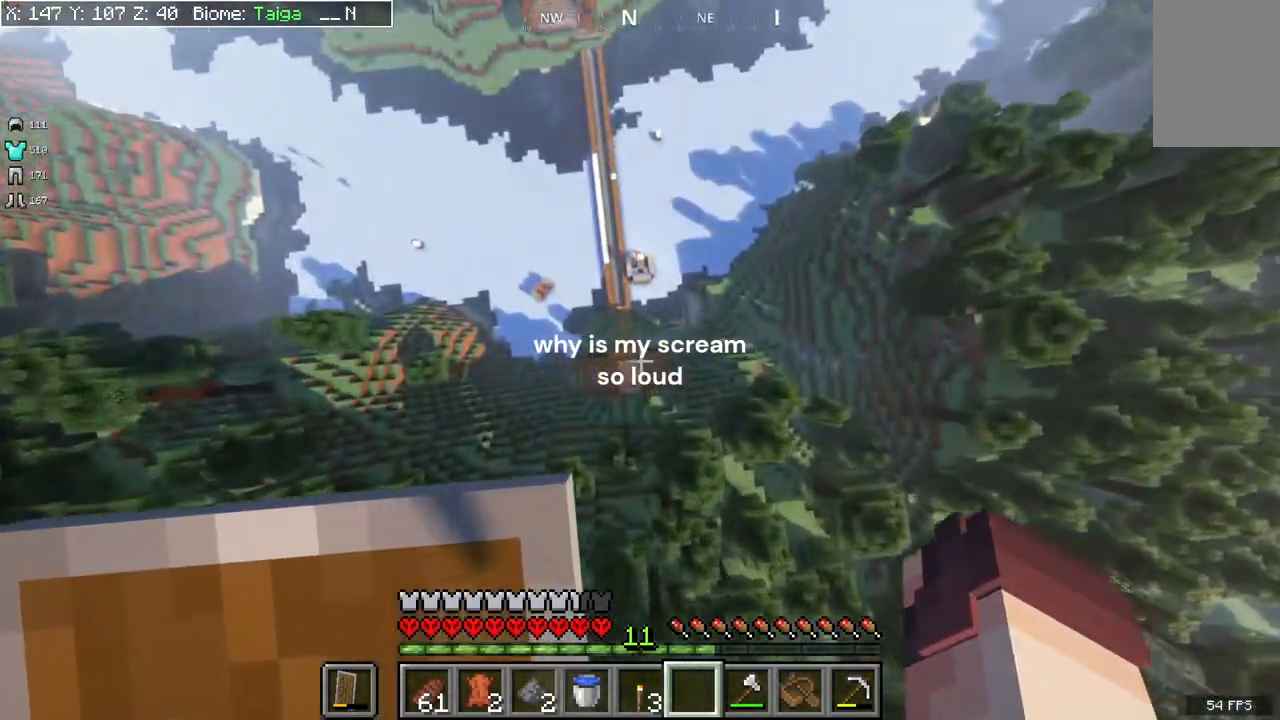
{"keys": [], "mouse": [], "events": []}
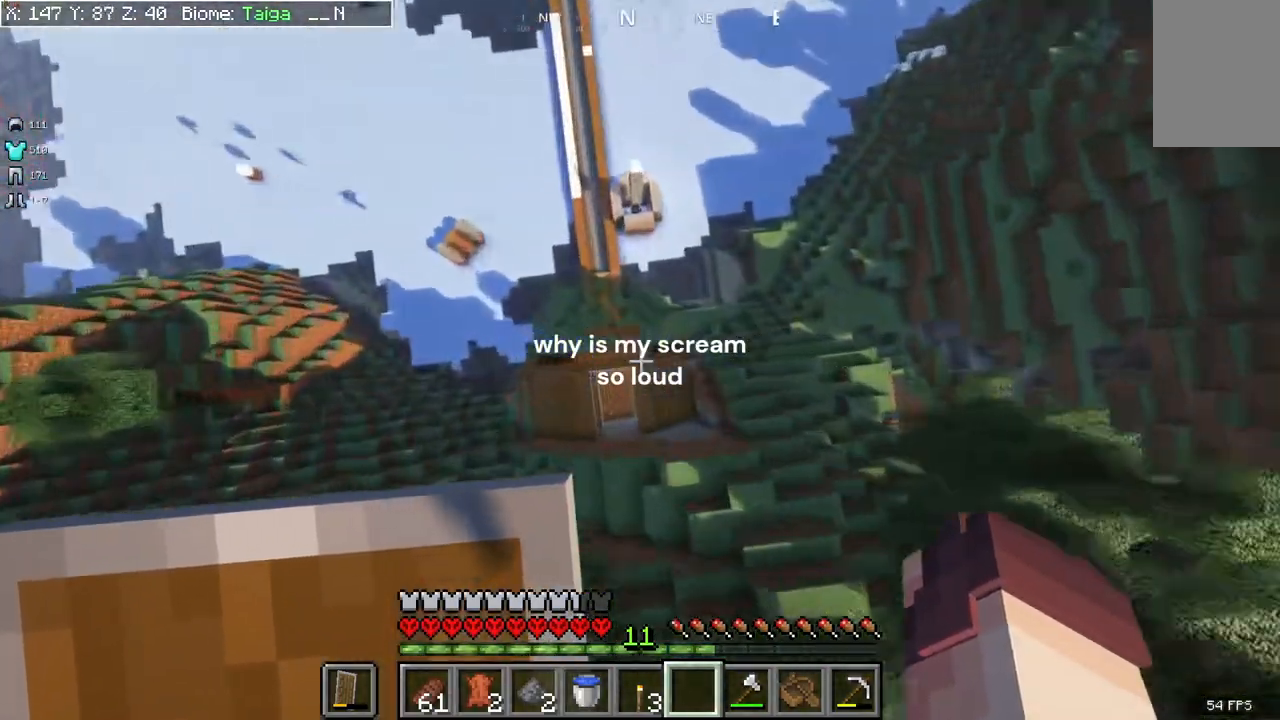
{"keys": ["d", "w"], "mouse": [], "events": [[33, "a", "down"], [33, "w", "down"], [233, "a", "up"], [267, "d", "down"]]}
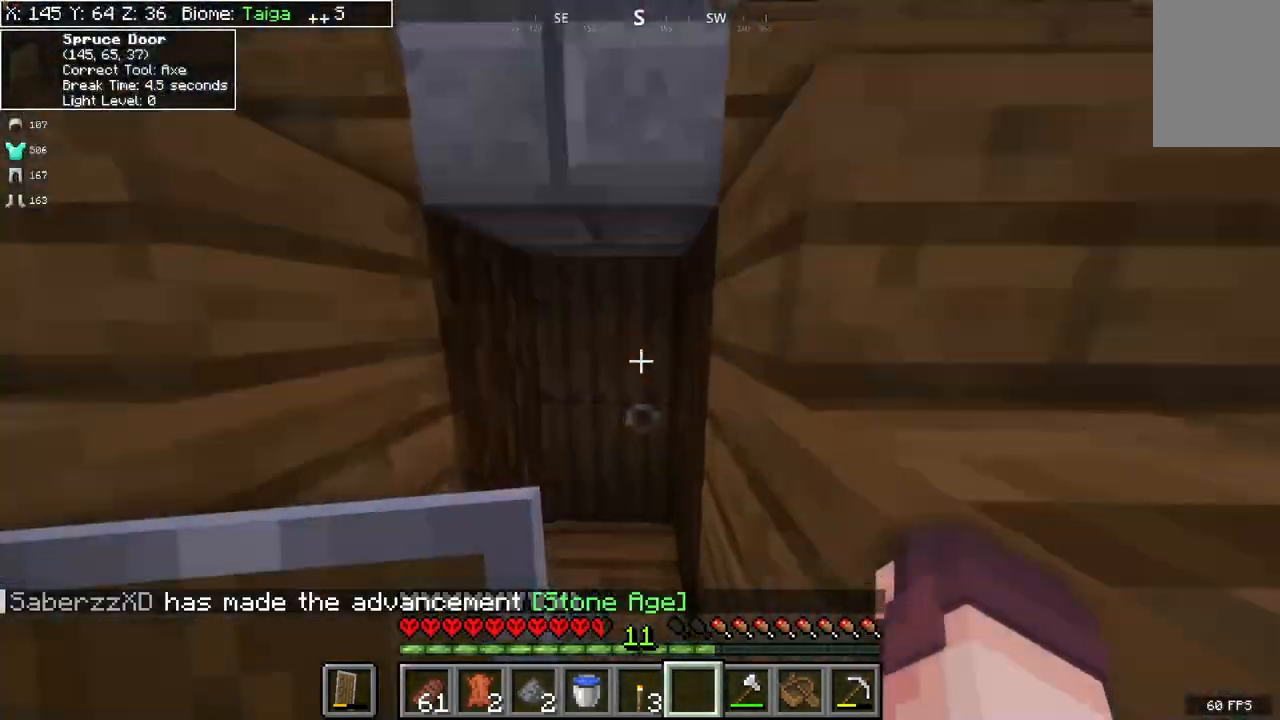
{"keys": ["d", "w"], "mouse": [], "events": [[167, "d", "up"], [167, "mouse_right", "down"], [233, "a", "down"], [367, "mouse_right", "up"], [433, "a", "up"], [433, "d", "down"]]}
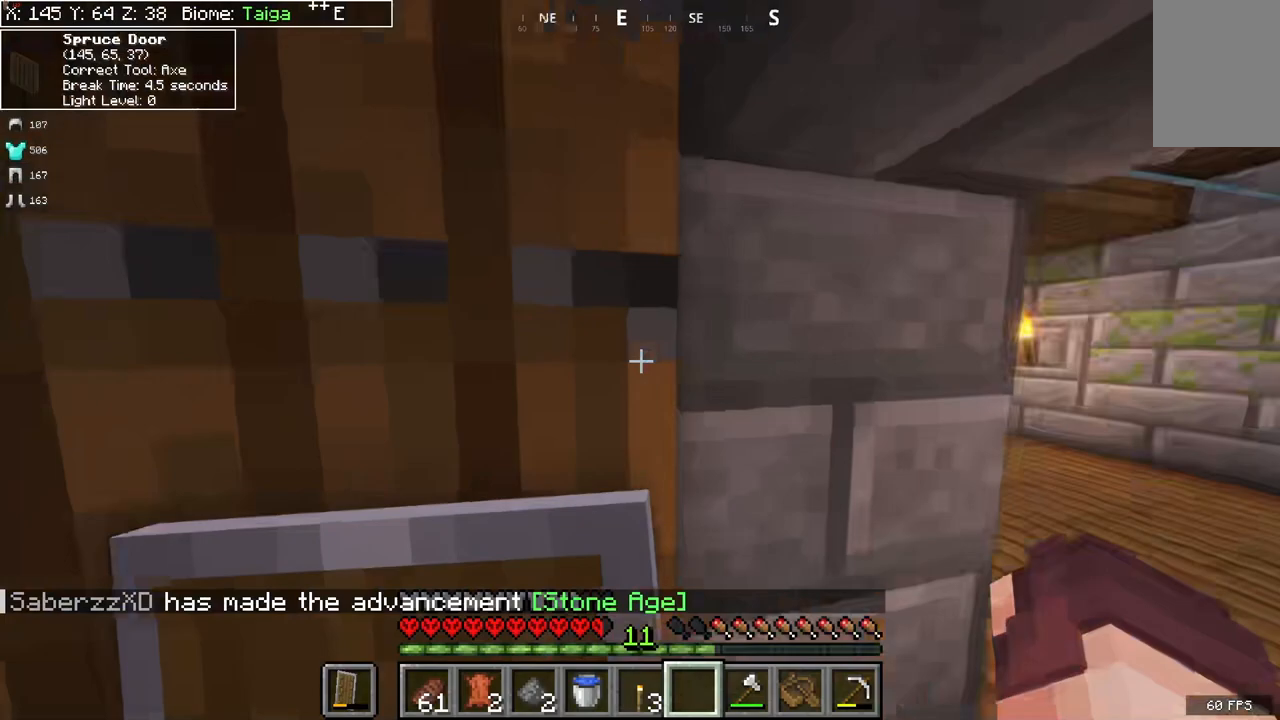
{"keys": ["s"], "mouse": [], "events": [[67, "w", "up"], [133, "mouse_right", "down"], [133, "s", "down"], [367, "d", "up"], [367, "mouse_right", "up"]]}
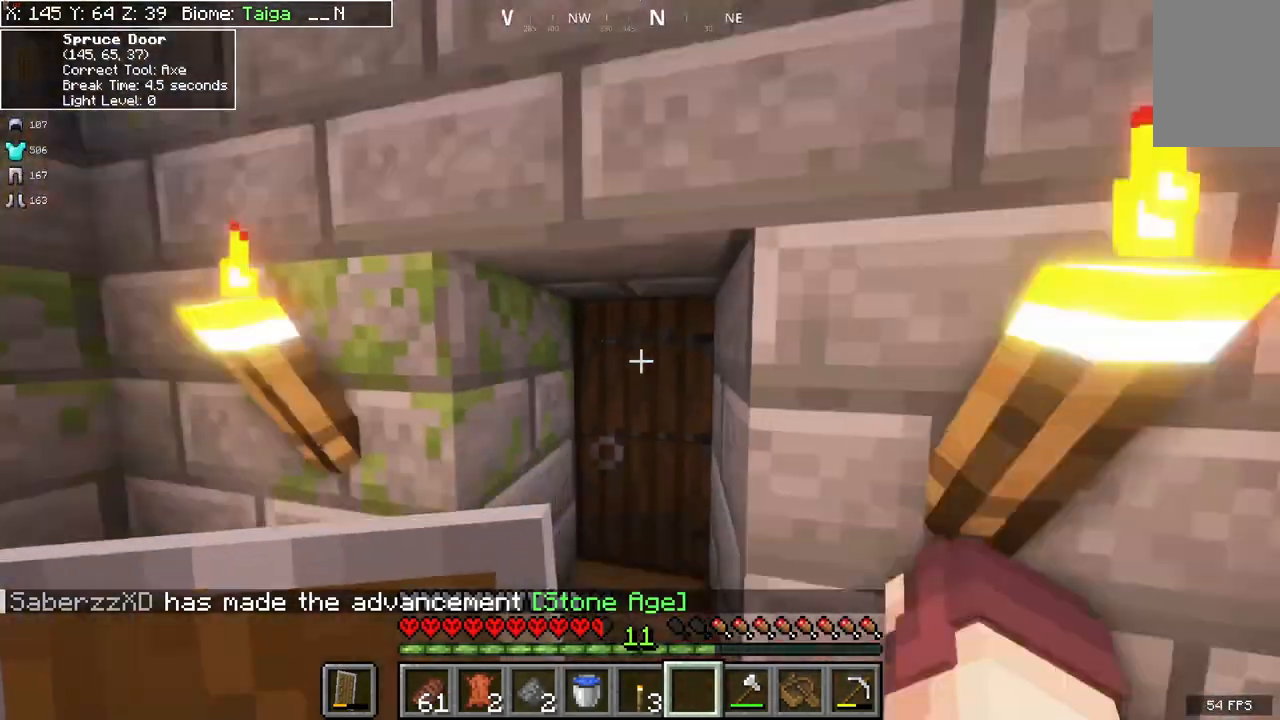
{"keys": ["s"], "mouse": [], "events": []}
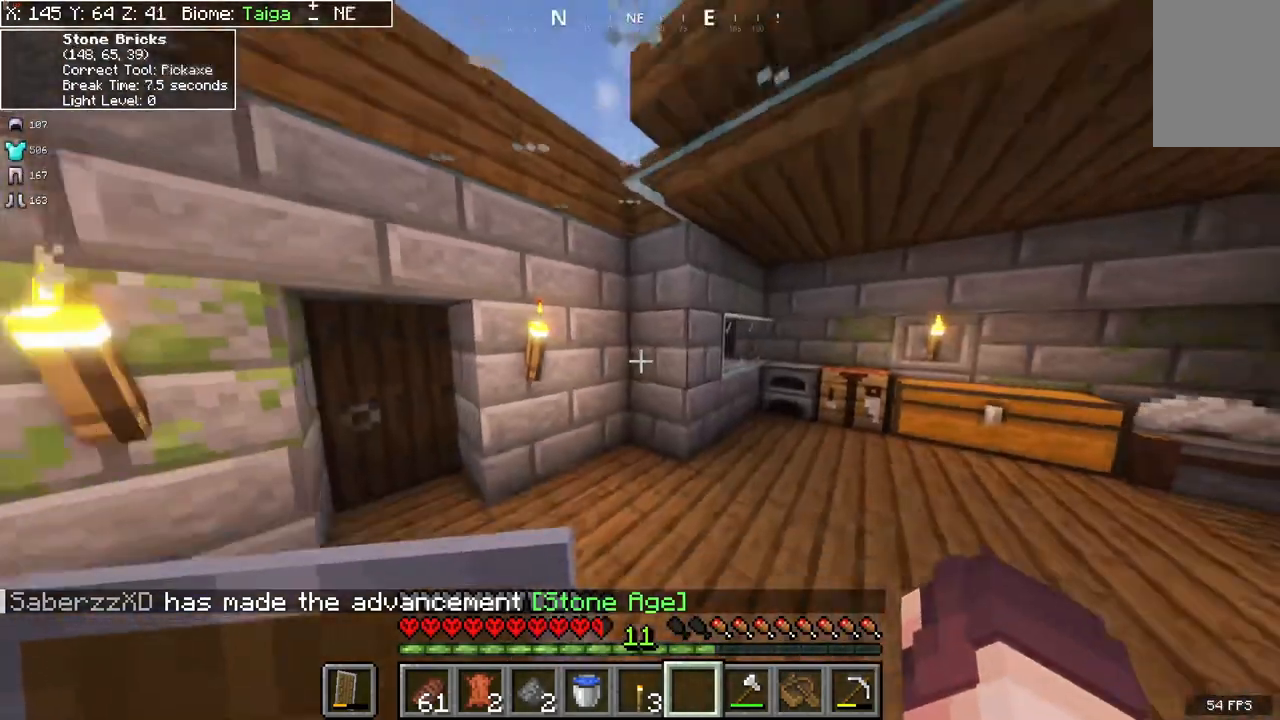
{"keys": [], "mouse": [], "events": [[133, "s", "up"]]}
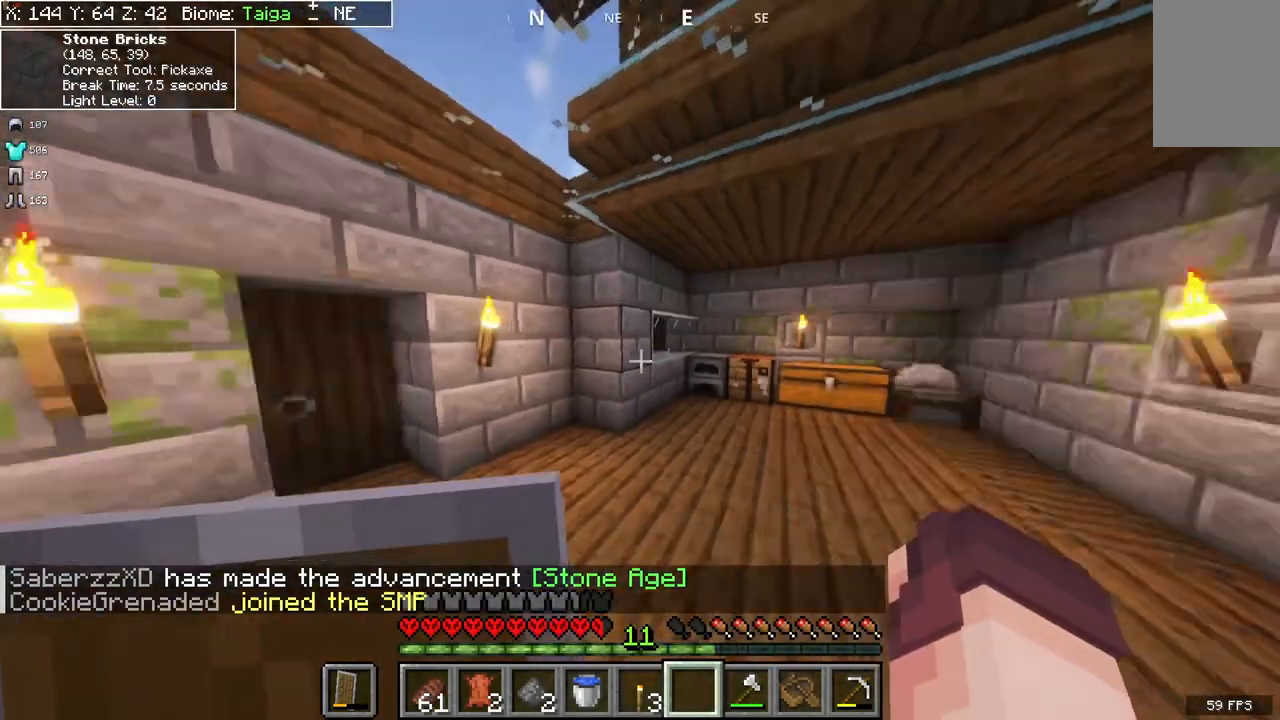
{"keys": ["w"], "mouse": [], "events": [[200, "w", "down"]]}
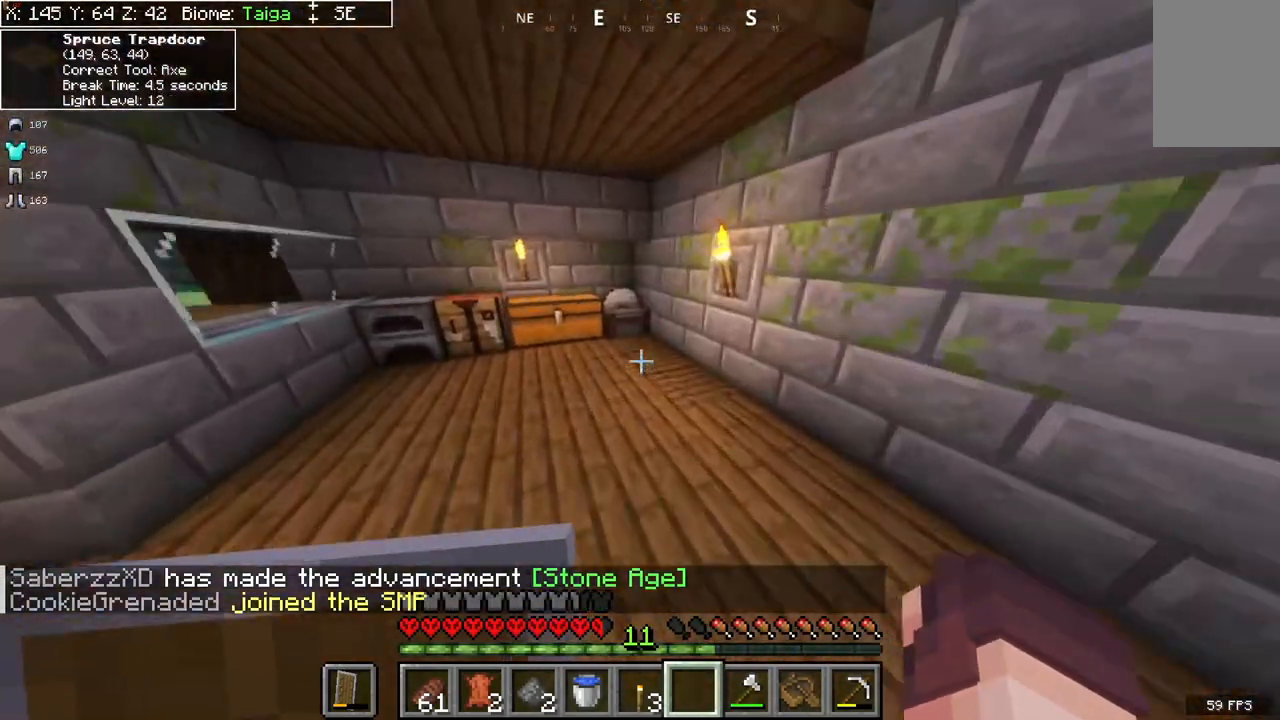
{"keys": [], "mouse": [], "events": [[433, "w", "up"]]}
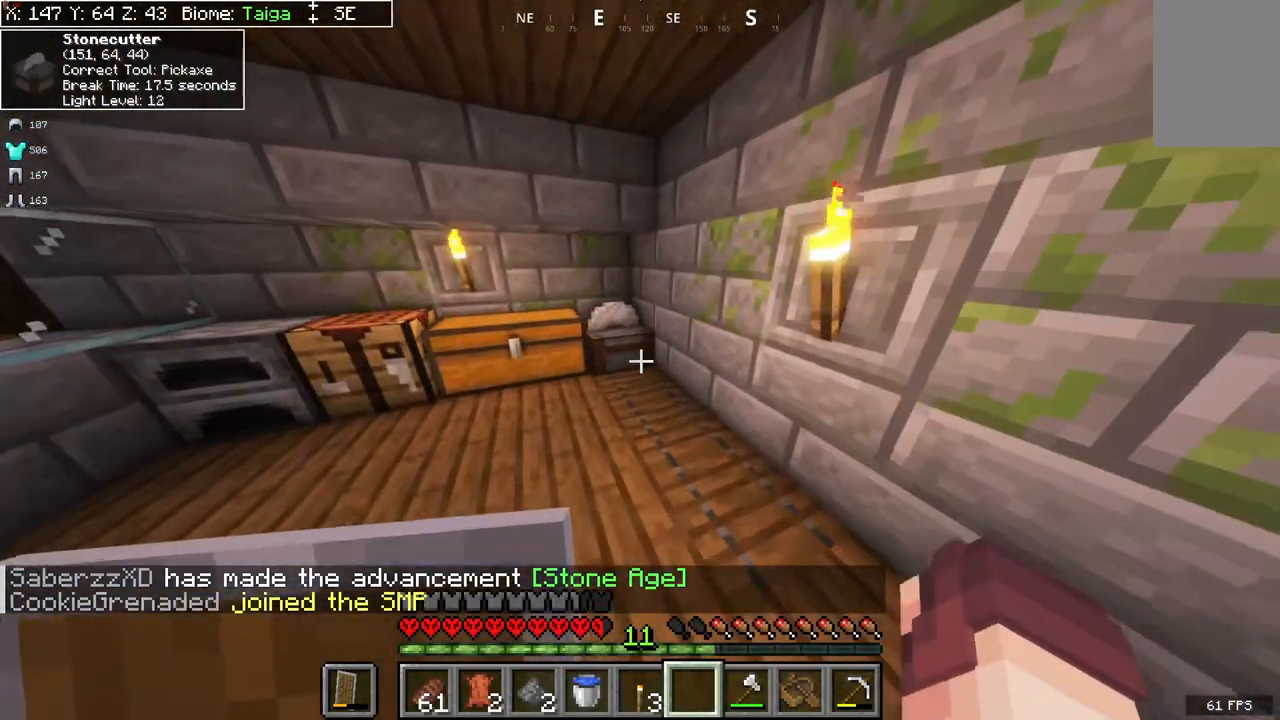
{"keys": ["a"], "mouse": [], "events": [[333, "a", "down"]]}
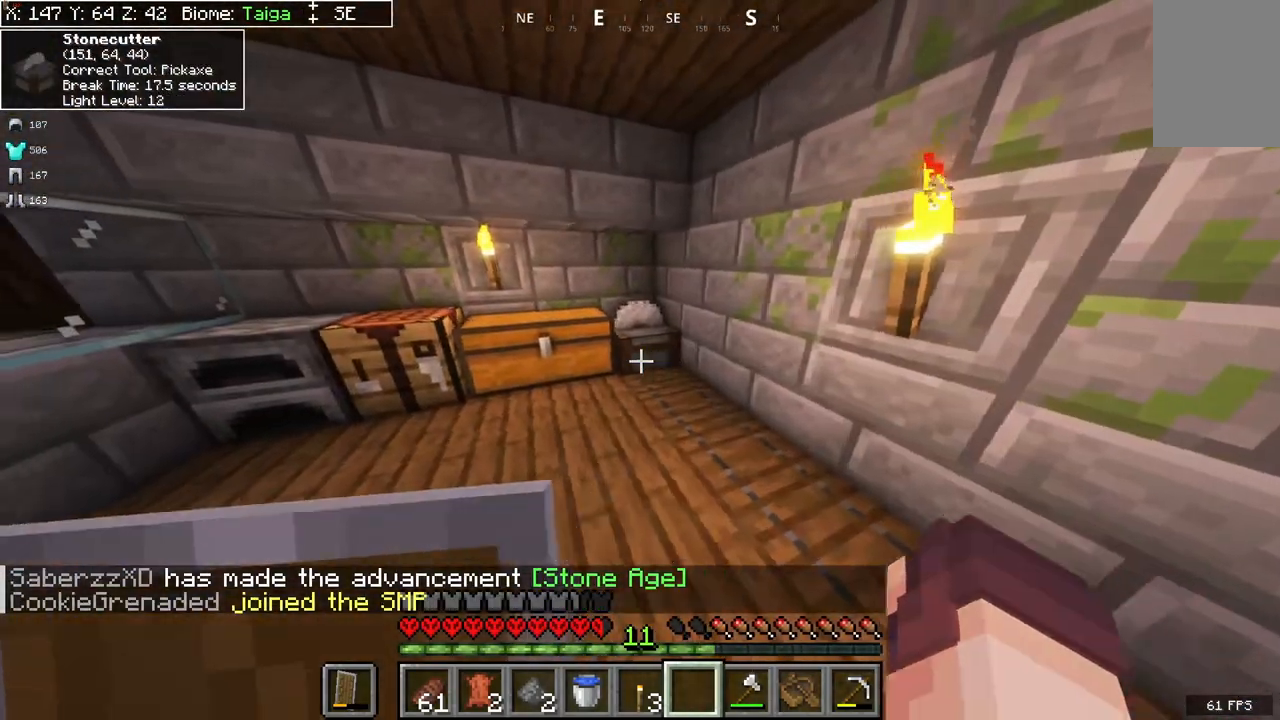
{"keys": ["a", "w"], "mouse": [], "events": [[133, "w", "down"]]}
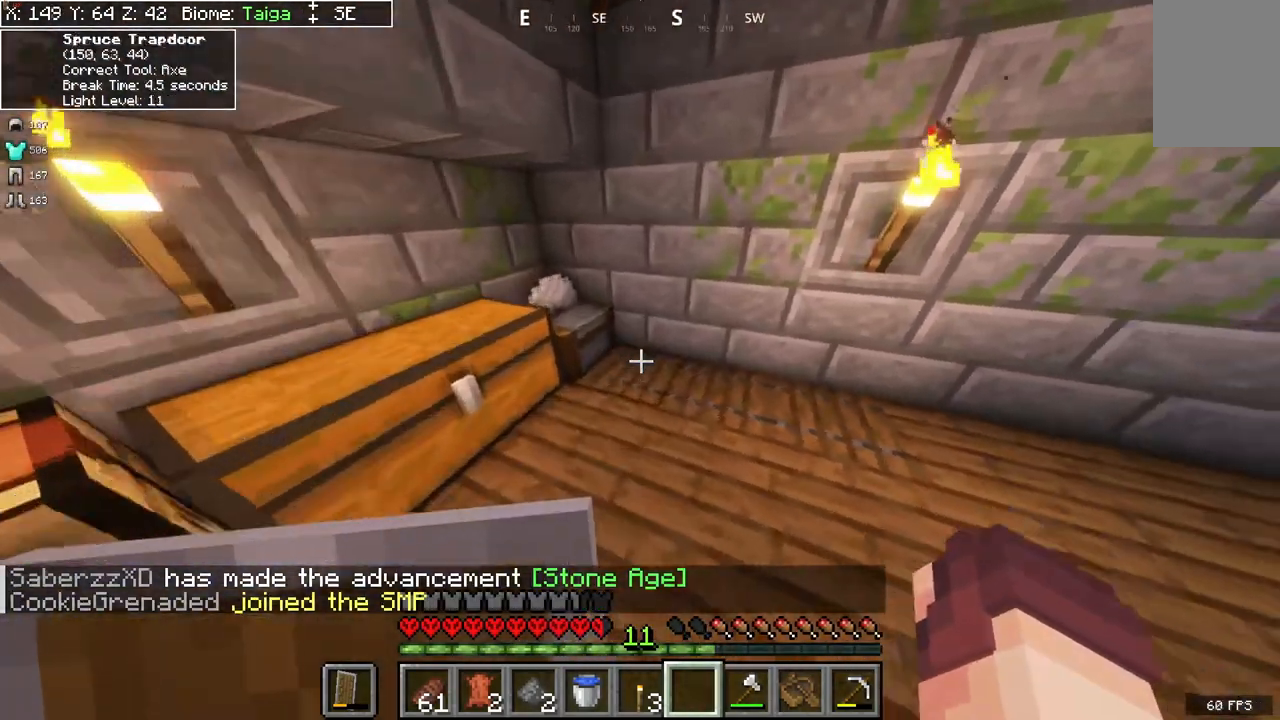
{"keys": [], "mouse": [], "events": [[33, "a", "up"], [100, "w", "up"], [200, "mouse_right", "down"], [367, "mouse_right", "up"]]}
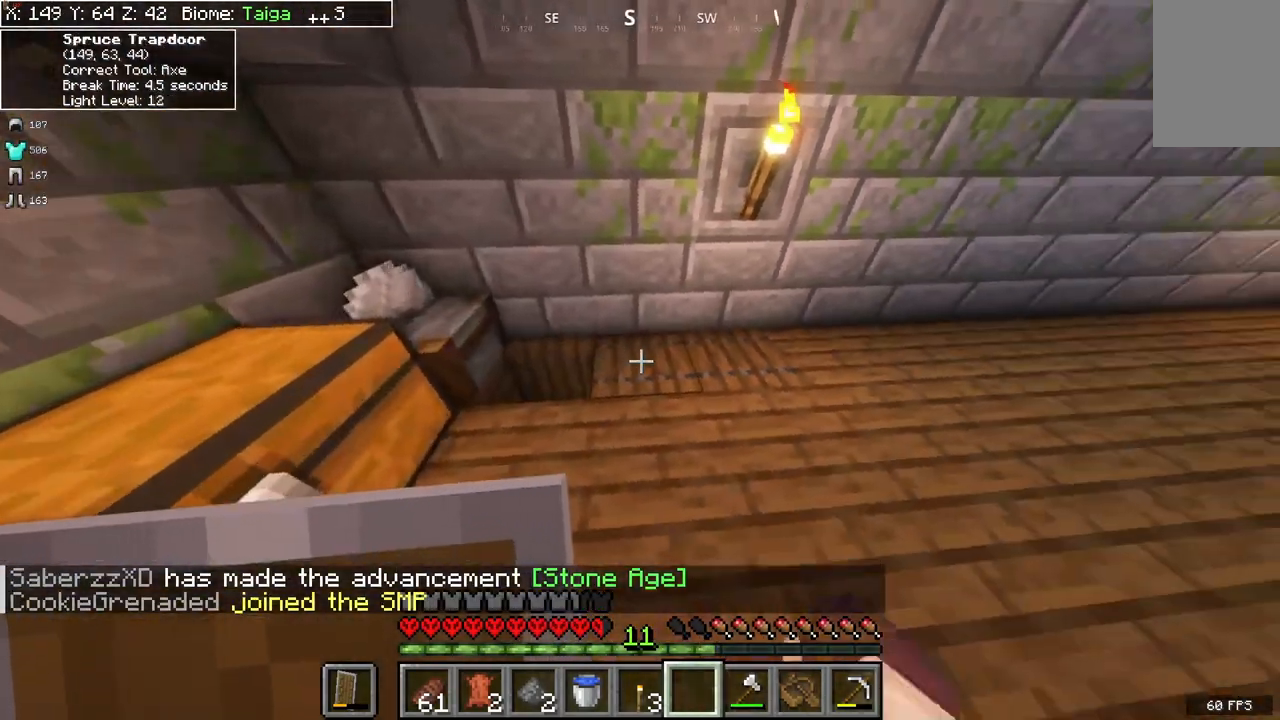
{"keys": ["w"], "mouse": [], "events": [[67, "mouse_right", "down"], [200, "mouse_right", "up"], [333, "w", "down"]]}
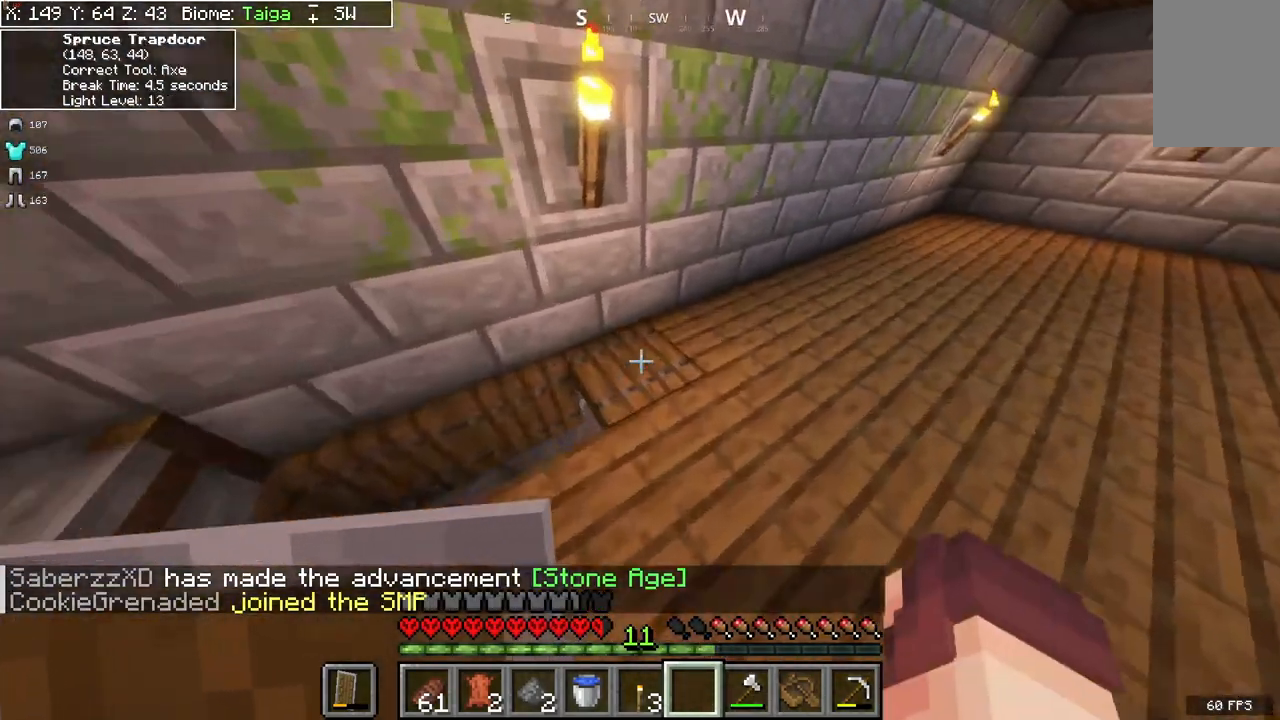
{"keys": [], "mouse": [], "events": [[67, "w", "up"], [167, "mouse_right", "down"], [333, "mouse_right", "up"]]}
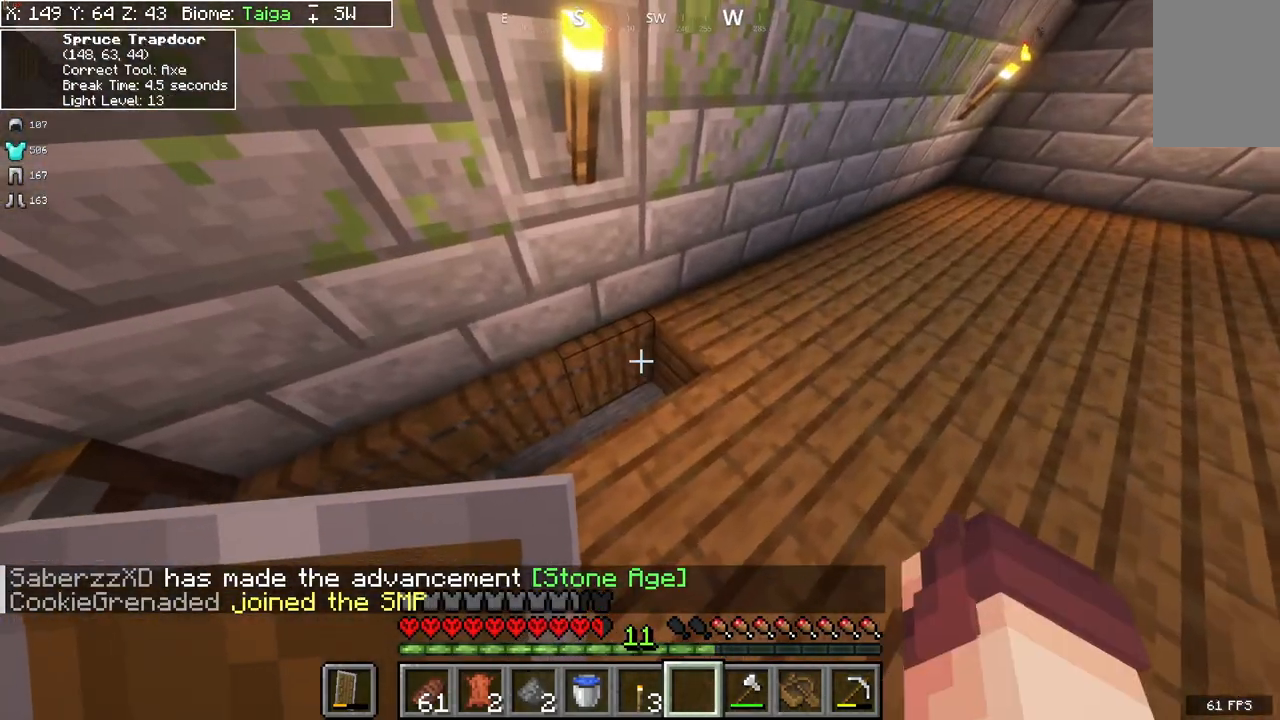
{"keys": [], "mouse": ["right"], "events": [[133, "mouse_right", "down"], [233, "mouse_right", "up"], [400, "mouse_right", "down"]]}
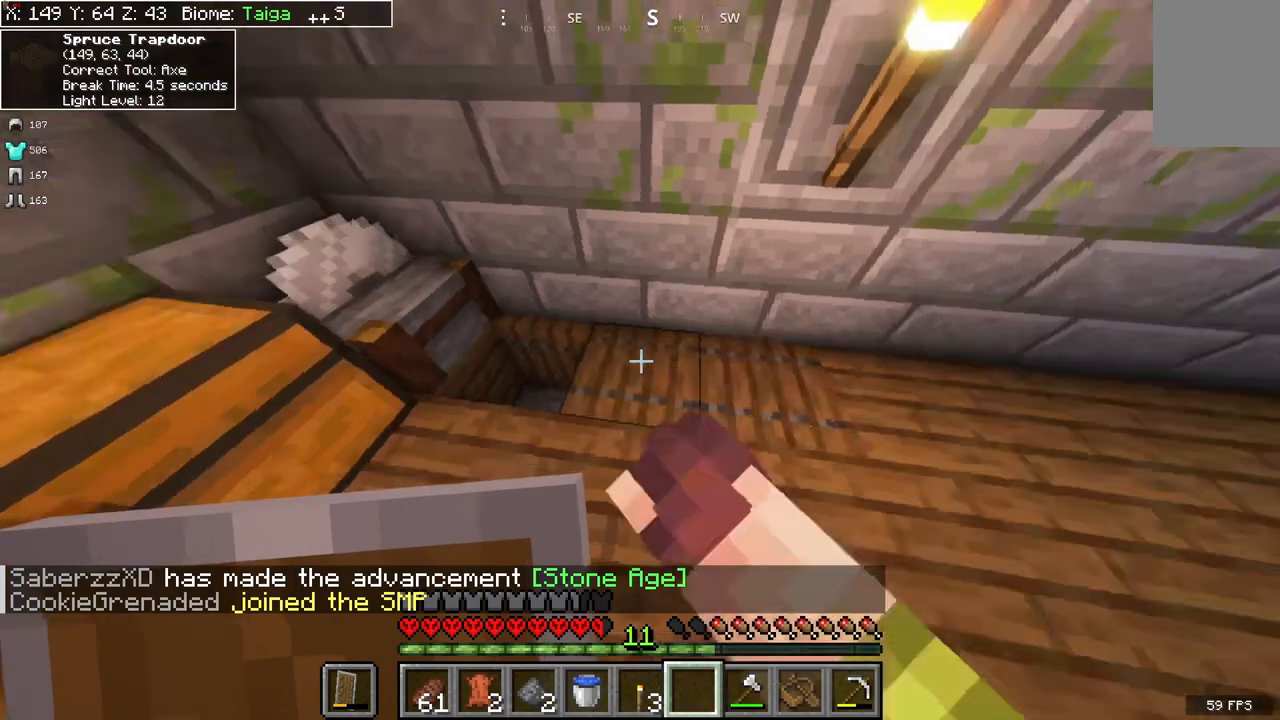
{"keys": [], "mouse": [], "events": [[67, "mouse_right", "up"], [133, "mouse_right", "down"], [333, "mouse_right", "up"]]}
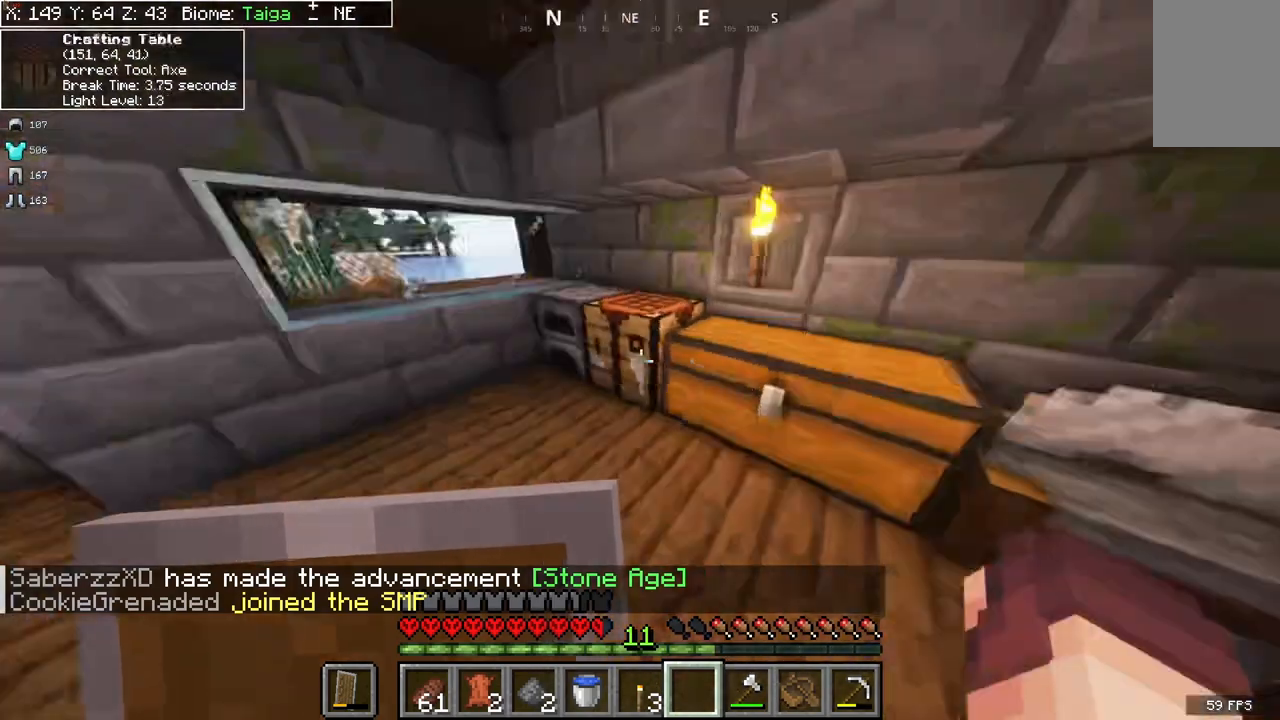
{"keys": [], "mouse": [], "events": []}
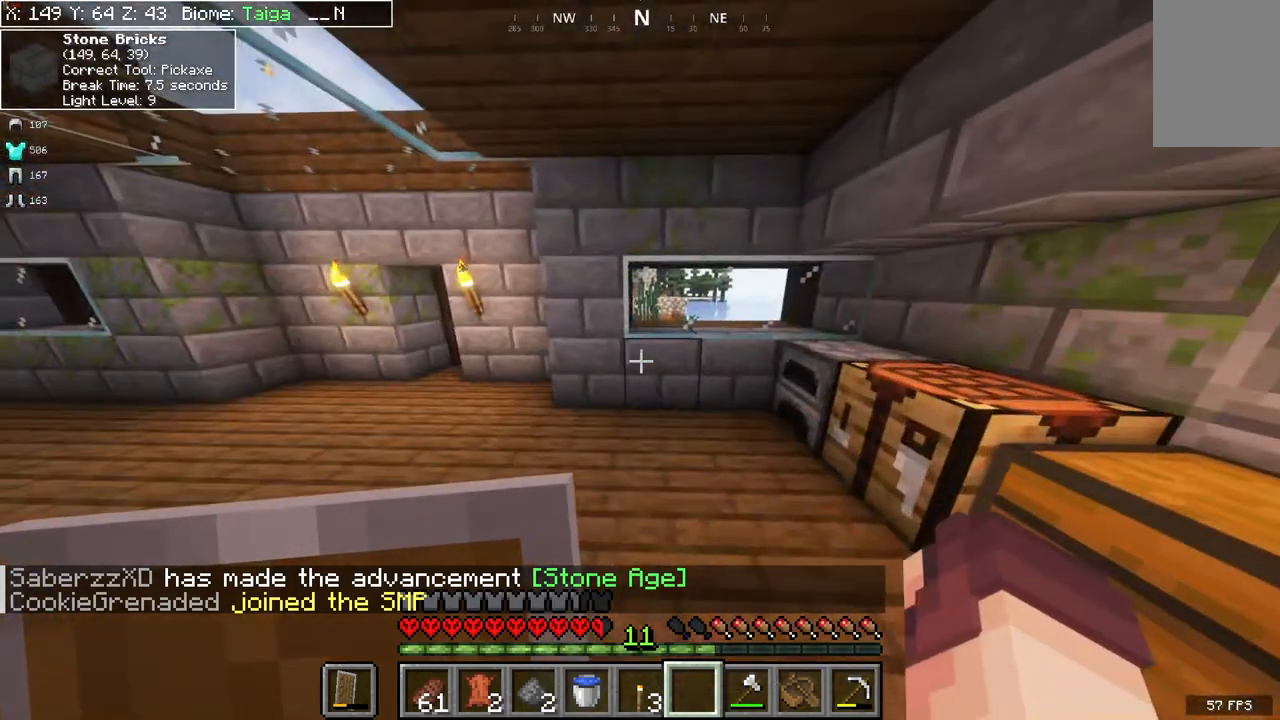
{"keys": [], "mouse": [], "events": []}
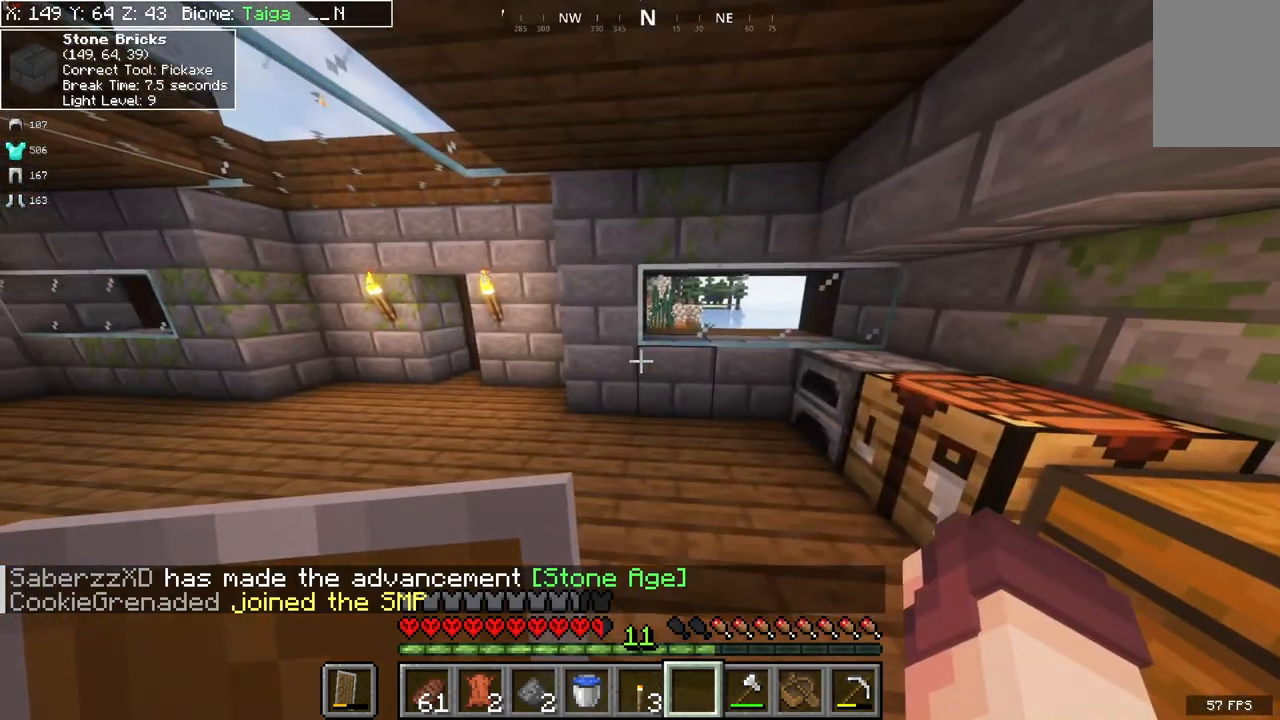
{"keys": [], "mouse": [], "events": []}
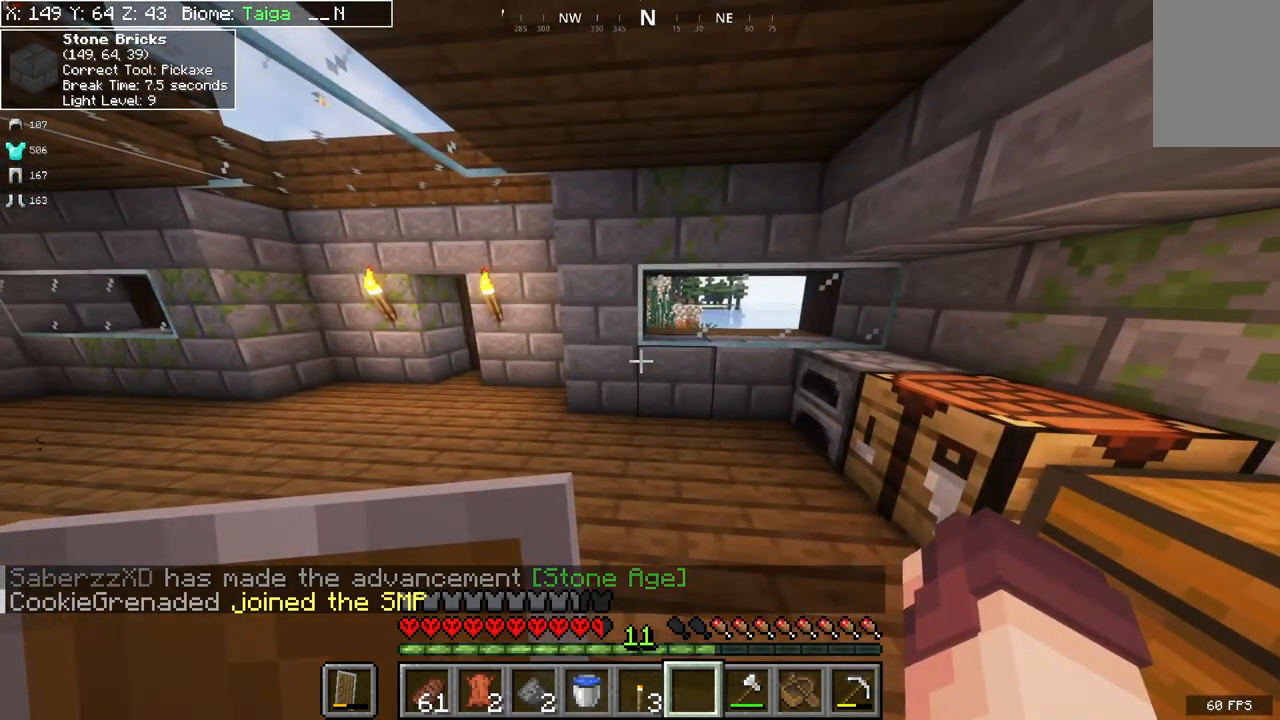
{"keys": ["a", "w"], "mouse": [], "events": [[67, "w", "down"], [267, "a", "down"]]}
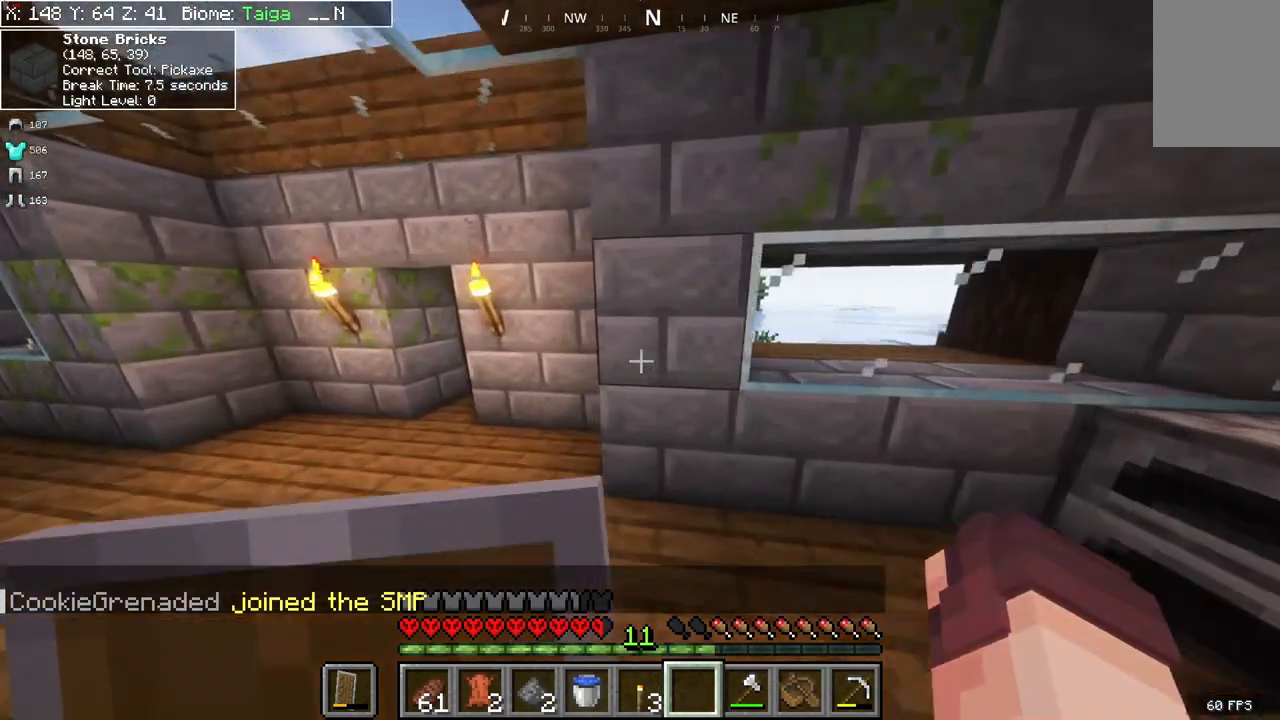
{"keys": ["a", "w"], "mouse": [], "events": []}